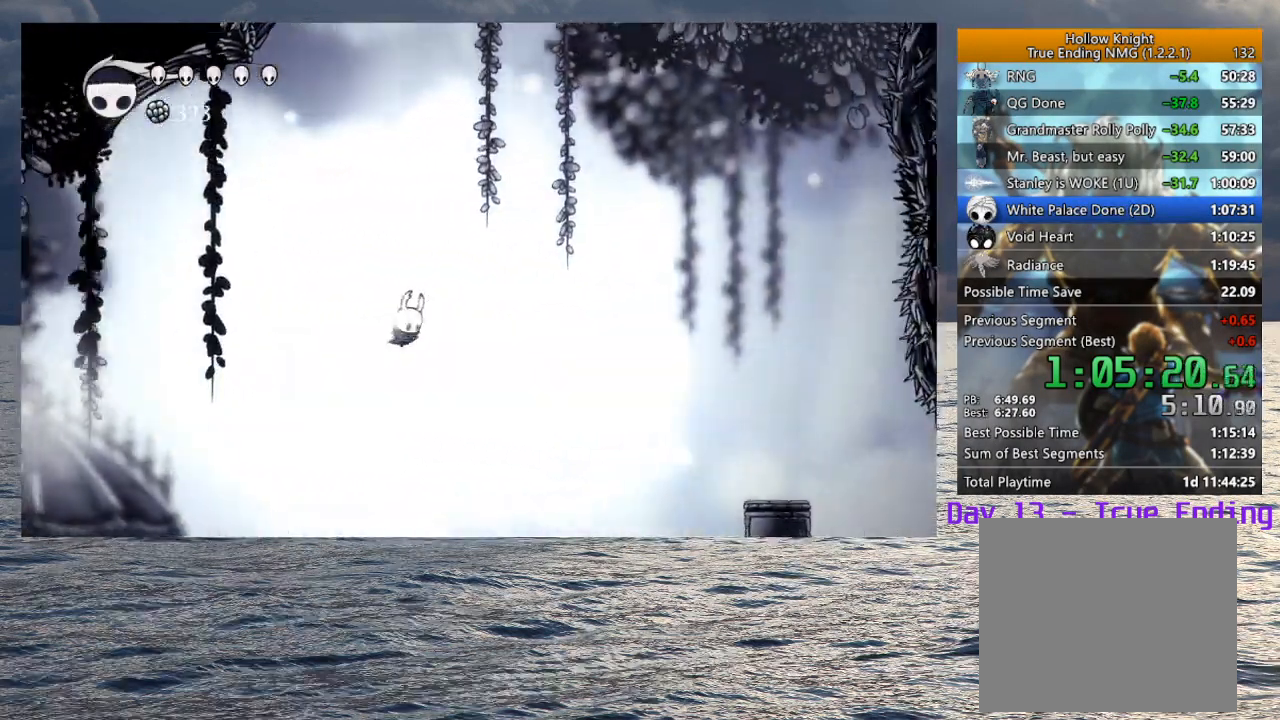
Gameplay with a controller (PlayStation layout); each line is a JSON object with the inputs held at the frame after it. "events" lists button and stick changes between this image and that frame as [ms after this image, input, new state], when the widget could be followed in between.
{"buttons": [], "left_stick": "down-right", "right_stick": "center", "events": [[17, "L2", "down"], [100, "left_stick", "center"], [167, "L2", "up"], [300, "left_stick", "down-right"]]}
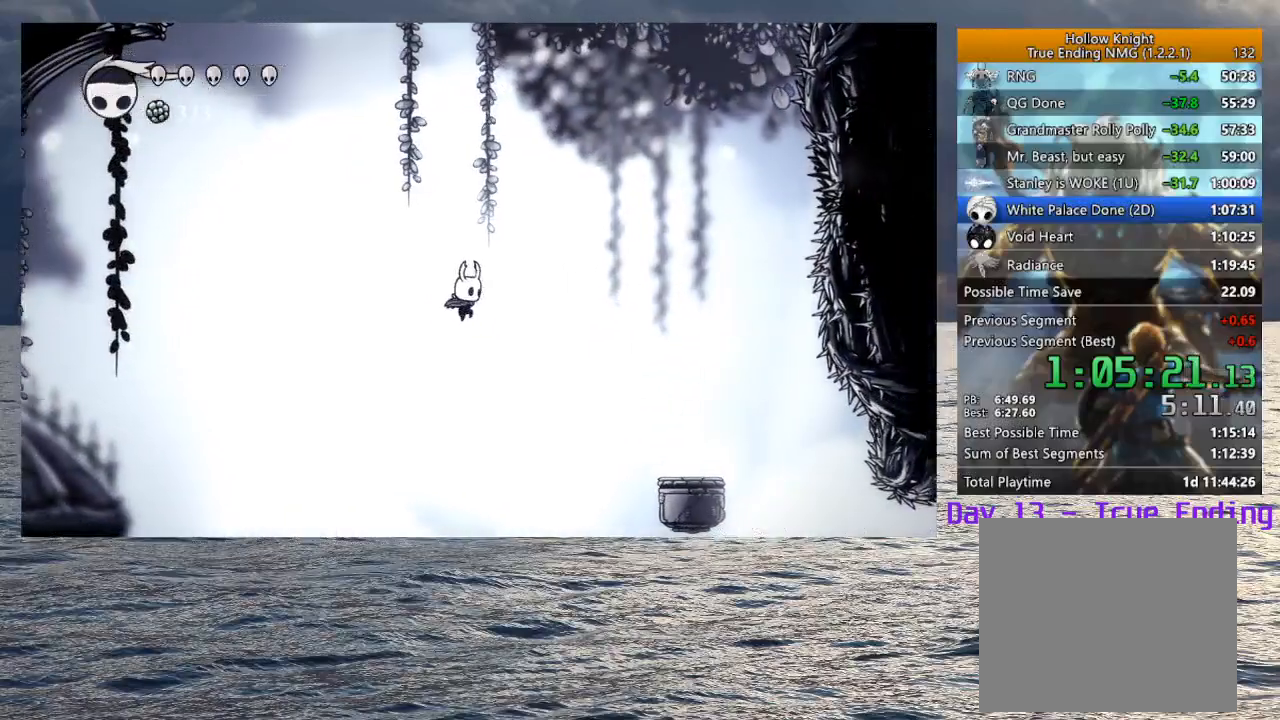
{"buttons": [], "left_stick": "center", "right_stick": "center", "events": [[67, "R2", "down"], [233, "R2", "up"], [333, "left_stick", "center"]]}
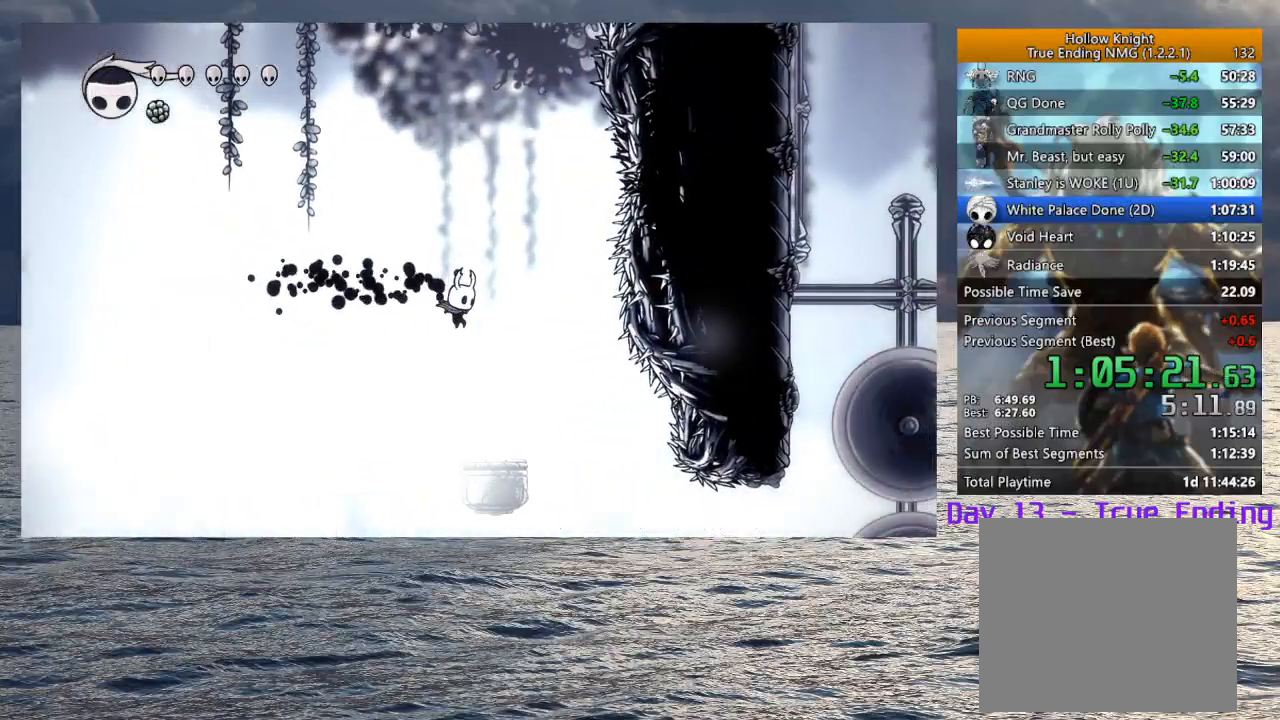
{"buttons": [], "left_stick": "down-right", "right_stick": "center", "events": [[83, "left_stick", "down-right"]]}
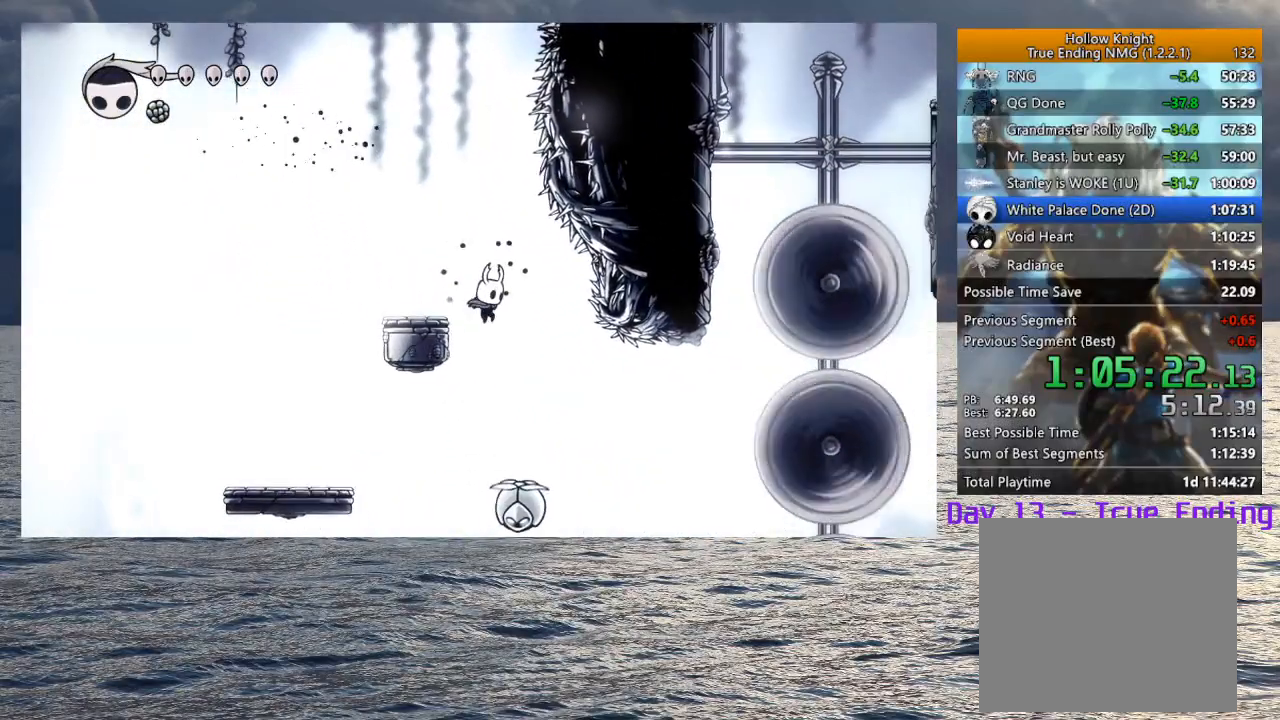
{"buttons": [], "left_stick": "center", "right_stick": "center", "events": [[250, "R2", "down"], [333, "left_stick", "center"], [417, "R2", "up"]]}
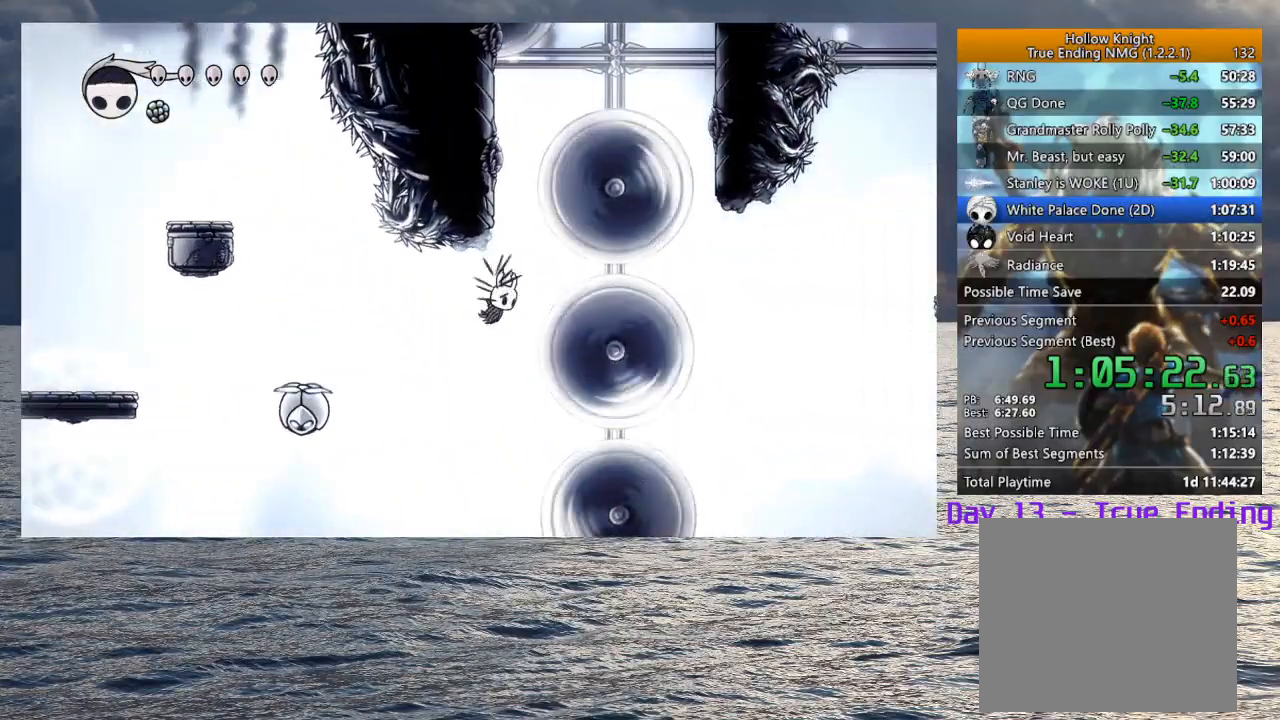
{"buttons": [], "left_stick": "left", "right_stick": "center", "events": [[67, "CROSS", "down"], [317, "left_stick", "left"], [500, "CROSS", "up"]]}